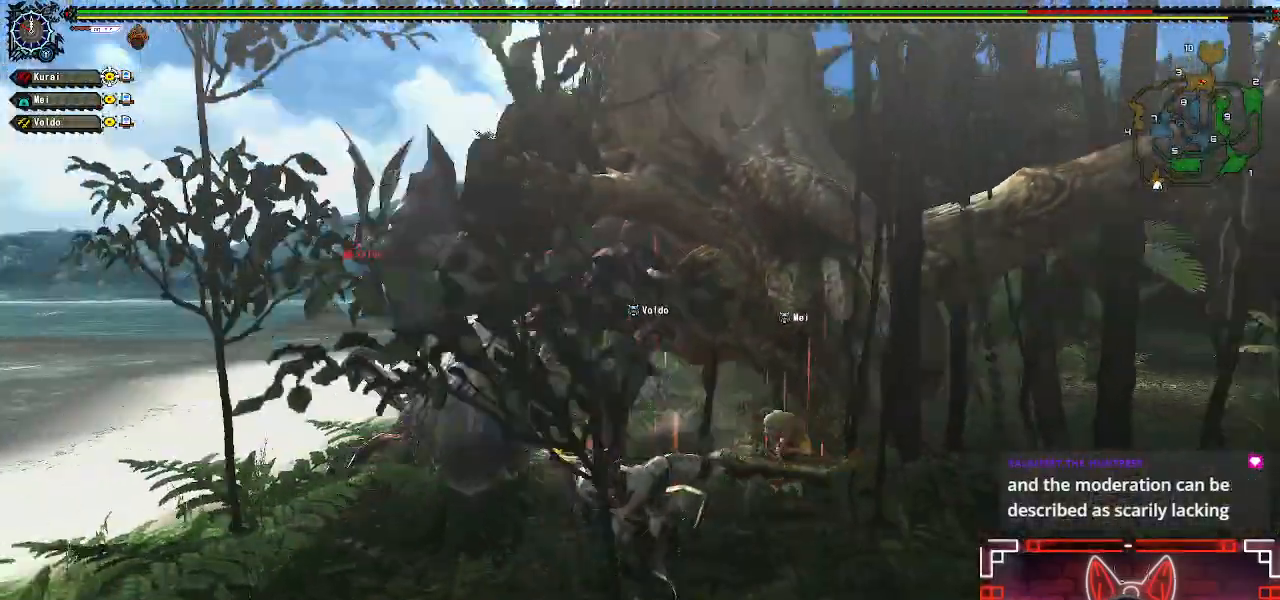
Gameplay with a controller (Xbox layout); each line is a JSON object with the inputs held at the frame after it (dt_ms = milliseconds from this image to that frame). "events" lists button and stick changes between this image and that frame as [ms after this image, input, new state], when the widget could be followed in between.
{"dt_ms": 500, "buttons": ["B"], "left_stick": "up-left", "right_stick": "center", "events": [[117, "right_stick", "center"], [183, "left_stick", "up-left"], [433, "B", "down"]]}
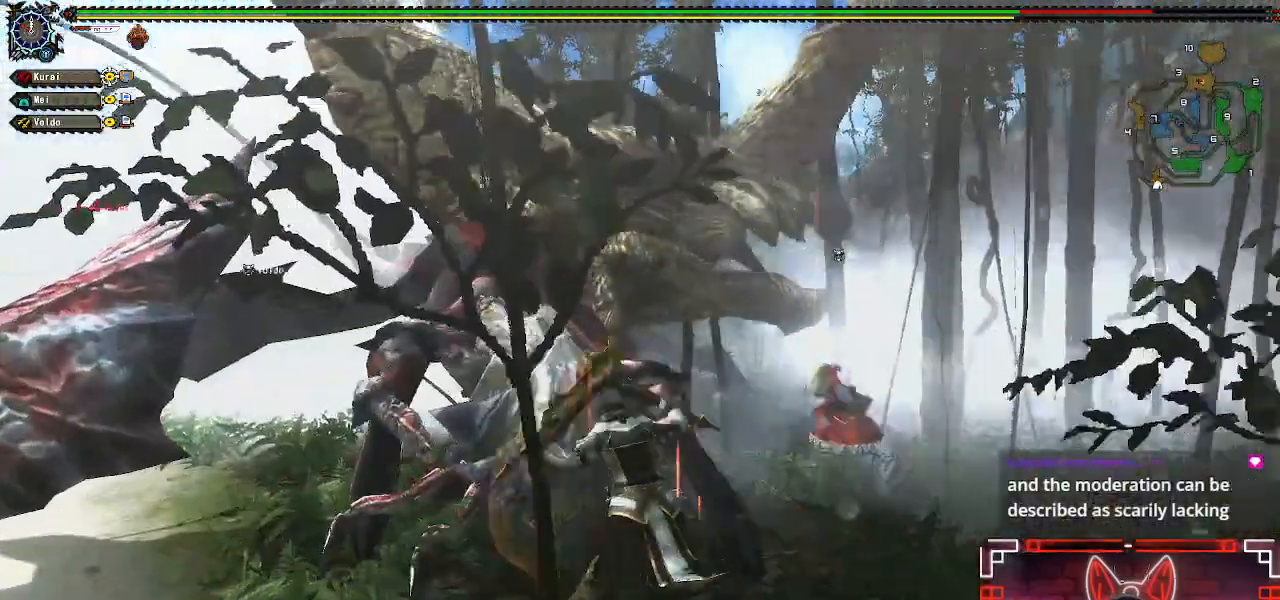
{"dt_ms": 500, "buttons": [], "left_stick": "up-left", "right_stick": "center", "events": [[50, "B", "up"], [167, "B", "down"], [267, "B", "up"], [383, "B", "down"], [467, "B", "up"]]}
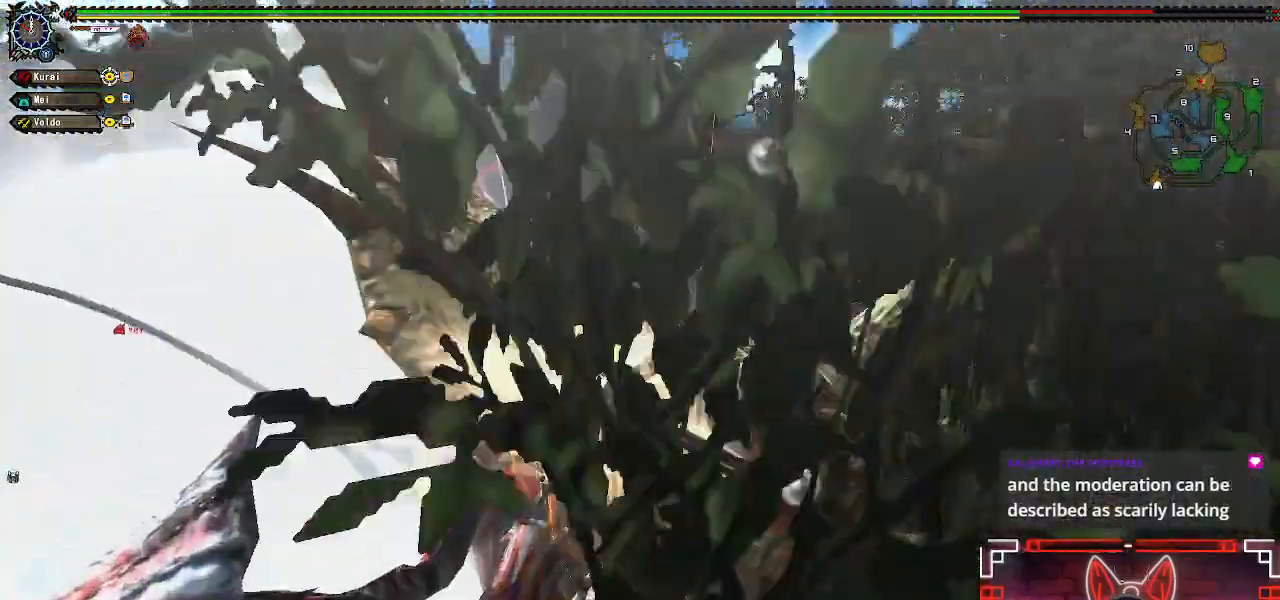
{"dt_ms": 500, "buttons": [], "left_stick": "center", "right_stick": "center", "events": [[50, "left_stick", "center"]]}
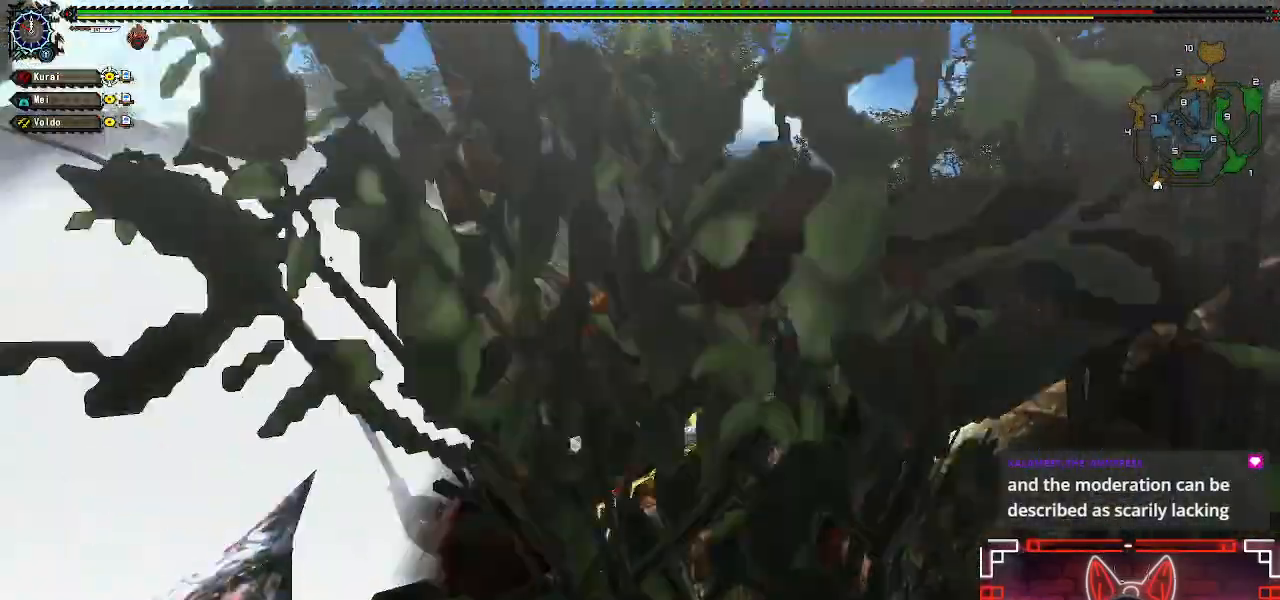
{"dt_ms": 500, "buttons": [], "left_stick": "center", "right_stick": "center", "events": [[67, "B", "down"], [217, "B", "up"]]}
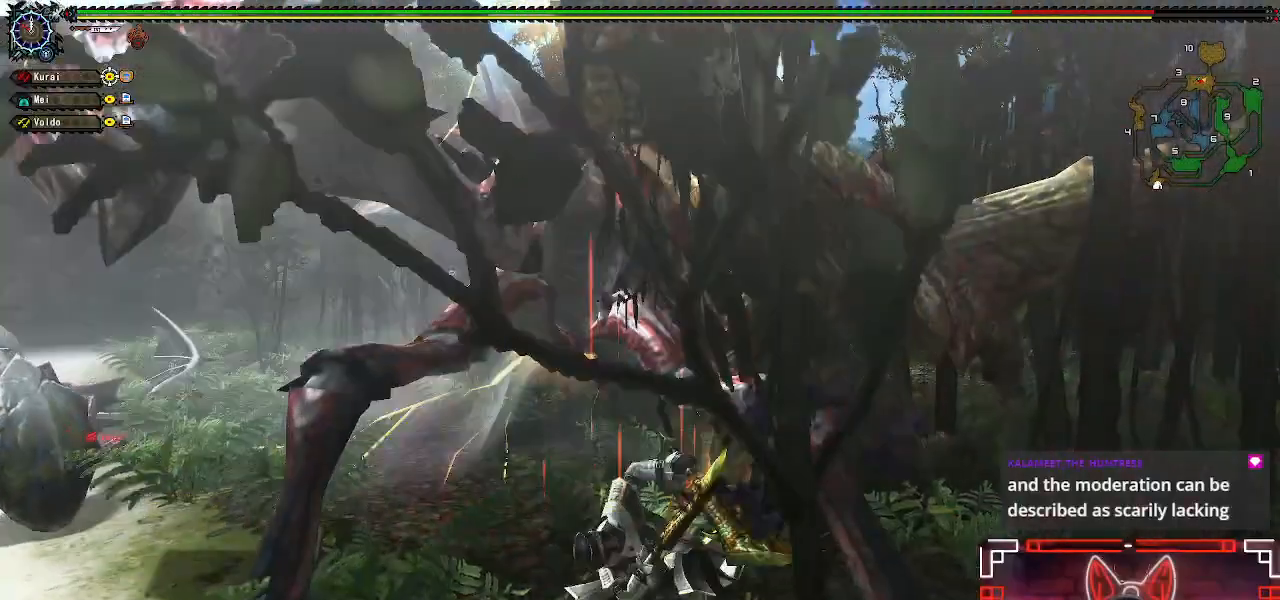
{"dt_ms": 500, "buttons": ["Y"], "left_stick": "center", "right_stick": "center", "events": [[33, "Y", "down"], [133, "Y", "up"], [233, "Y", "down"], [333, "Y", "up"], [433, "Y", "down"]]}
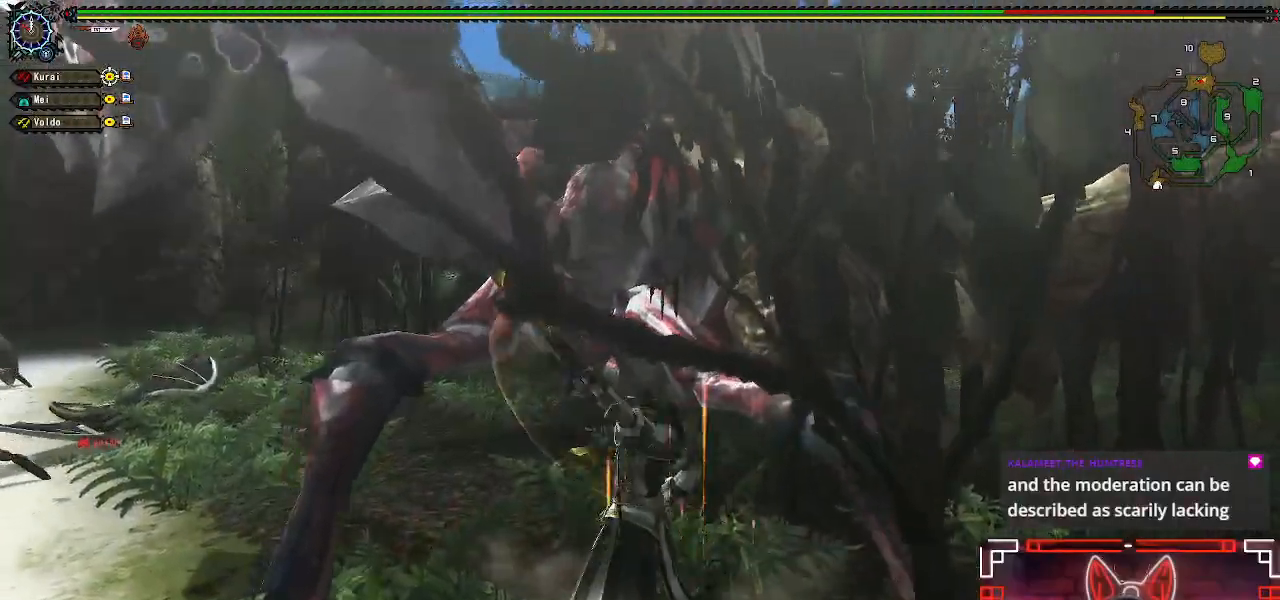
{"dt_ms": 500, "buttons": [], "left_stick": "center", "right_stick": "center", "events": [[33, "Y", "up"], [133, "Y", "down"], [217, "Y", "up"], [317, "DPAD_RIGHT", "down"], [333, "Y", "down"], [417, "Y", "up"], [433, "DPAD_RIGHT", "up"]]}
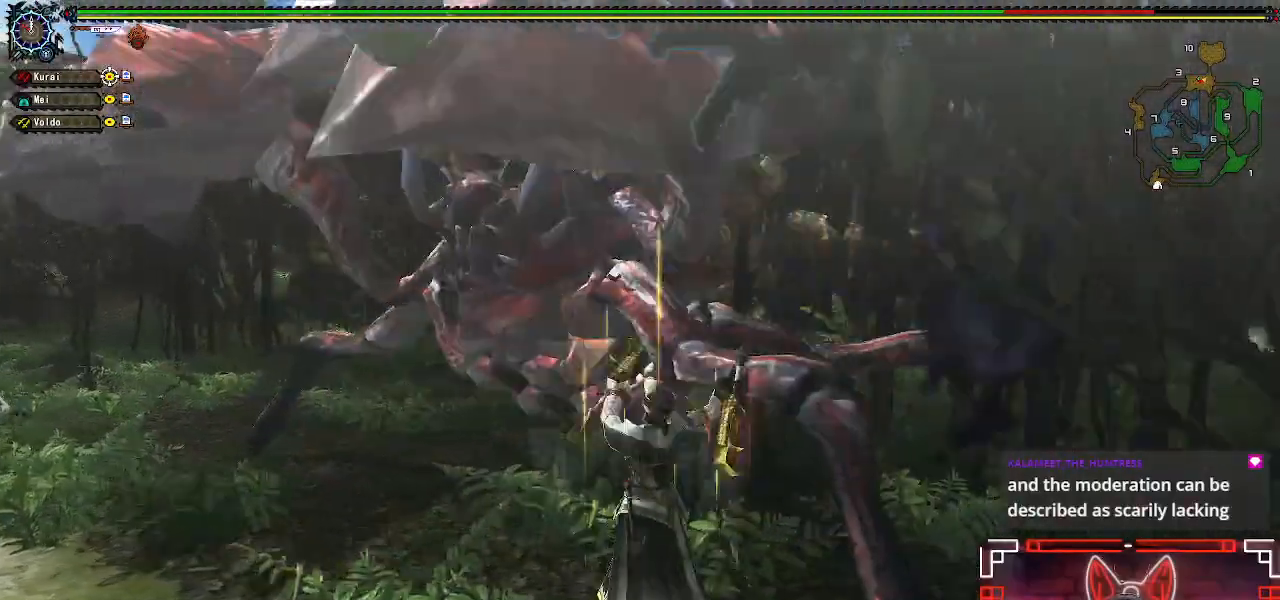
{"dt_ms": 500, "buttons": ["Y"], "left_stick": "center", "right_stick": "center", "events": [[17, "Y", "down"], [100, "Y", "up"], [217, "Y", "down"], [333, "Y", "up"], [433, "Y", "down"]]}
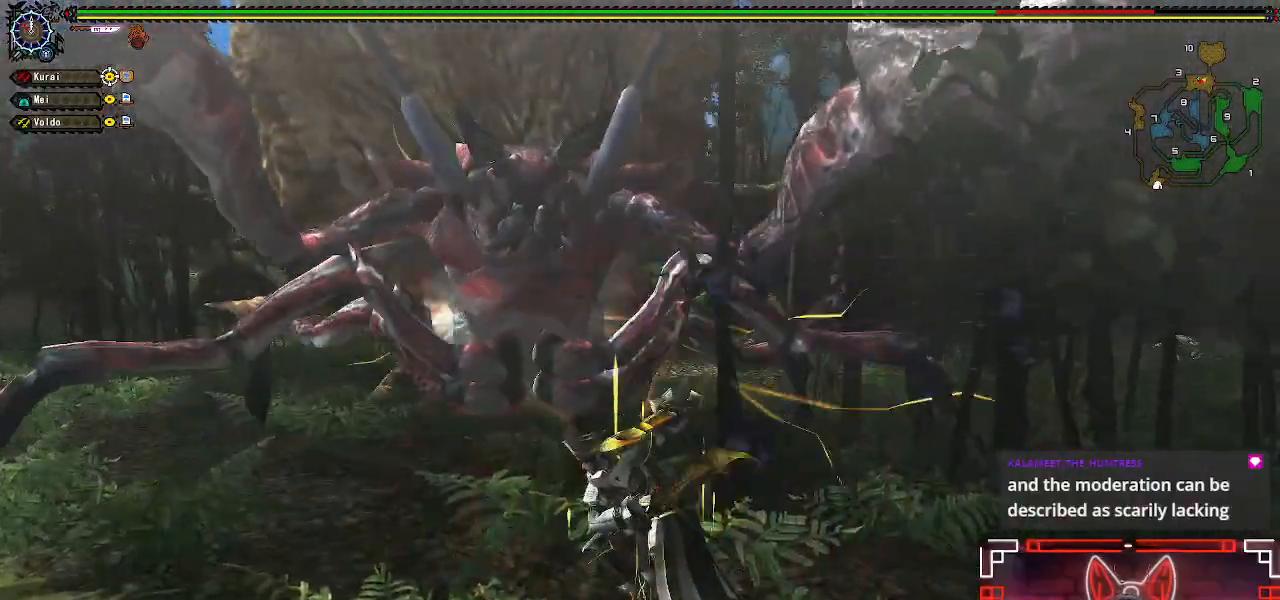
{"dt_ms": 500, "buttons": [], "left_stick": "center", "right_stick": "center", "events": [[33, "Y", "up"], [133, "Y", "down"], [233, "Y", "up"], [350, "Y", "down"], [467, "Y", "up"]]}
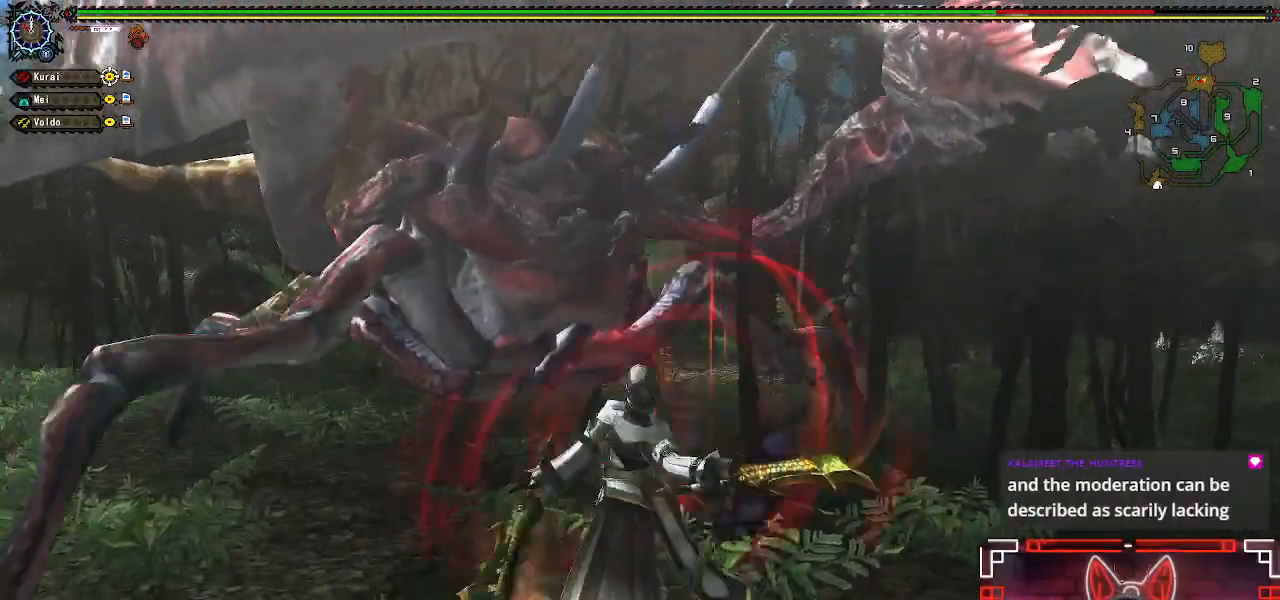
{"dt_ms": 1000, "buttons": ["Y"], "left_stick": "center", "right_stick": "center"}
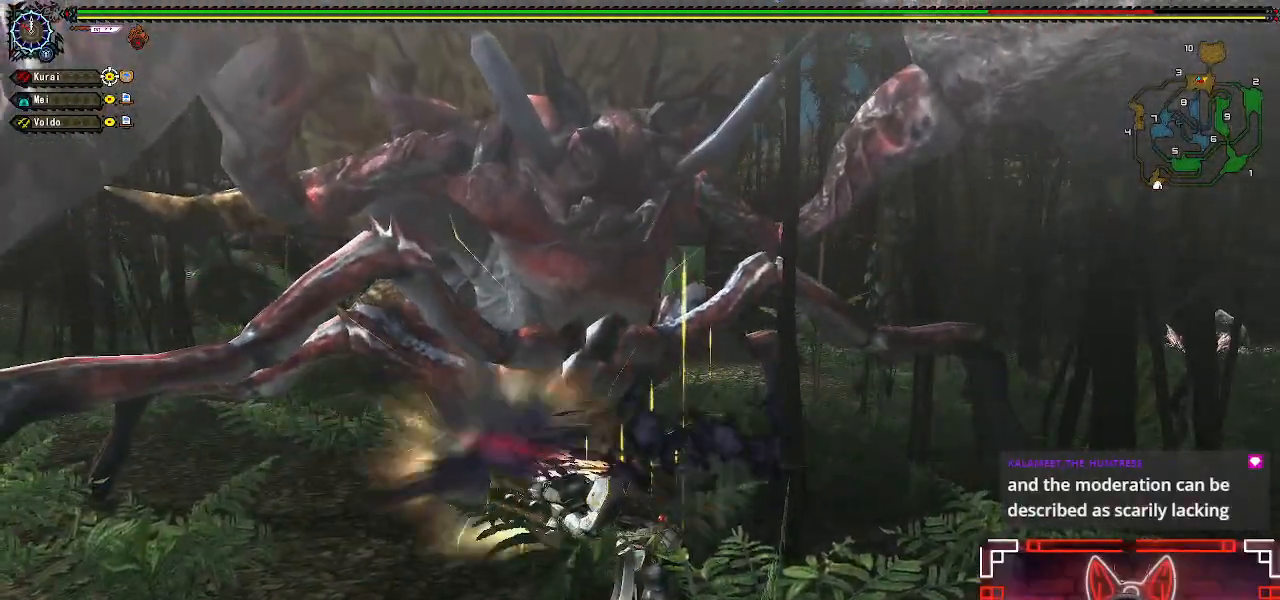
{"dt_ms": 500, "buttons": [], "left_stick": "left", "right_stick": "center"}
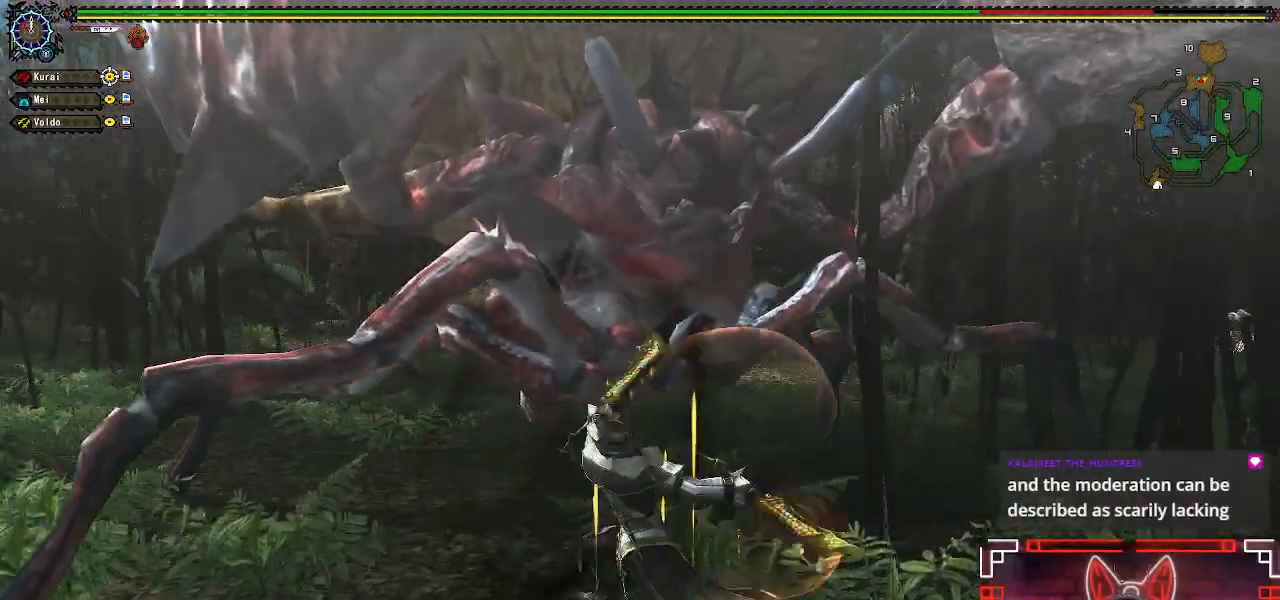
{"dt_ms": 500, "buttons": ["A"], "left_stick": "left", "right_stick": "center", "events": [[17, "A", "down"], [100, "A", "up"], [283, "left_stick", "center"], [400, "left_stick", "left"], [433, "A", "down"]]}
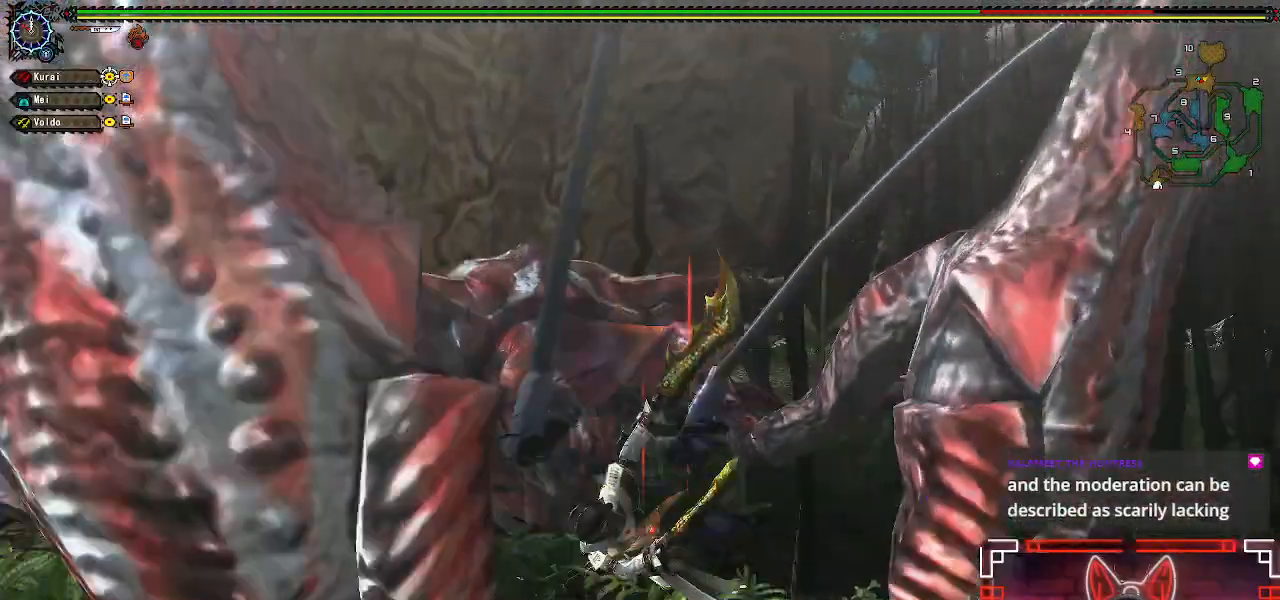
{"dt_ms": 500, "buttons": ["A"], "left_stick": "left", "right_stick": "center"}
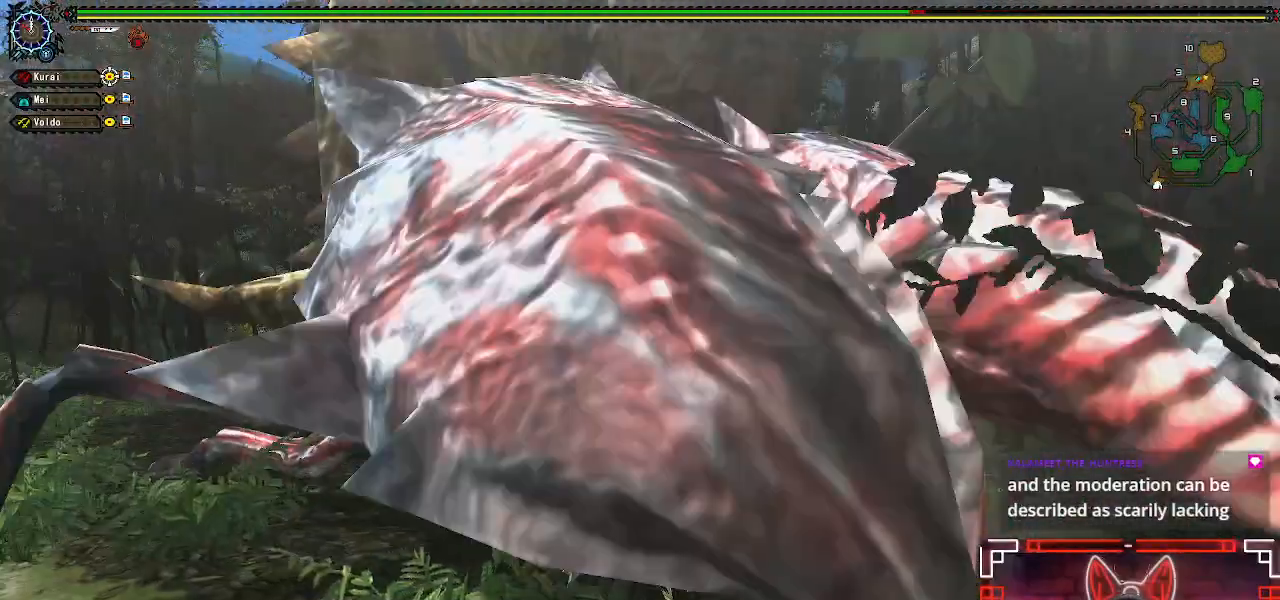
{"dt_ms": 500, "buttons": ["B"], "left_stick": "up-right", "right_stick": "center", "events": [[33, "A", "up"], [150, "left_stick", "center"], [300, "left_stick", "up-right"], [400, "B", "down"]]}
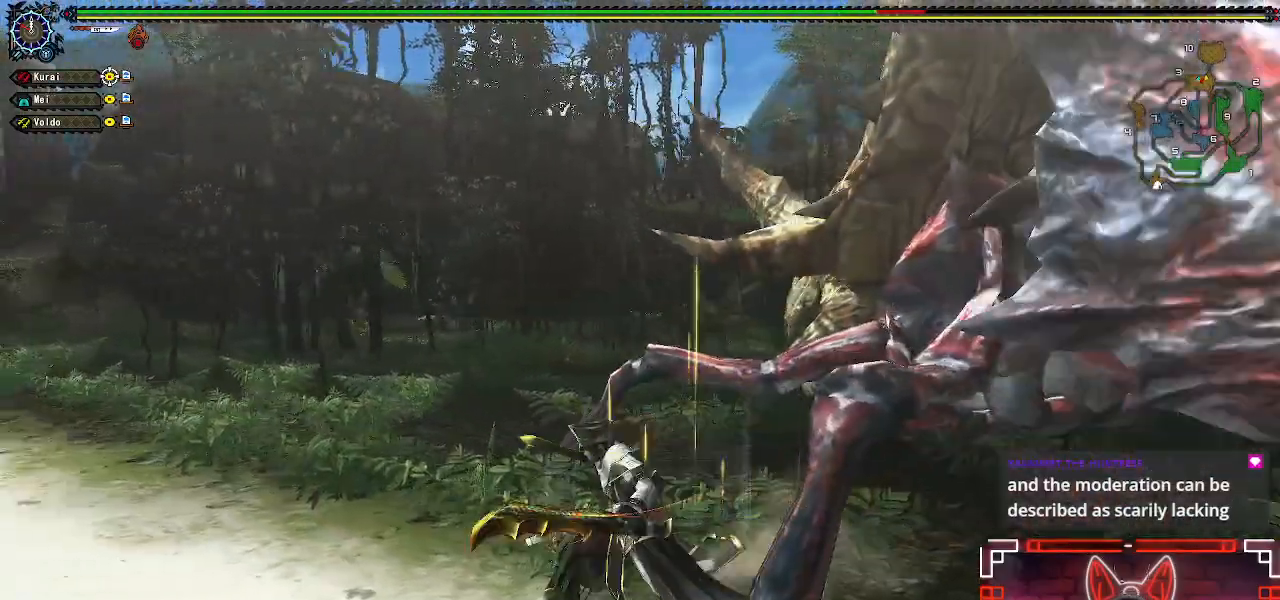
{"dt_ms": 500, "buttons": [], "left_stick": "up-right", "right_stick": "center"}
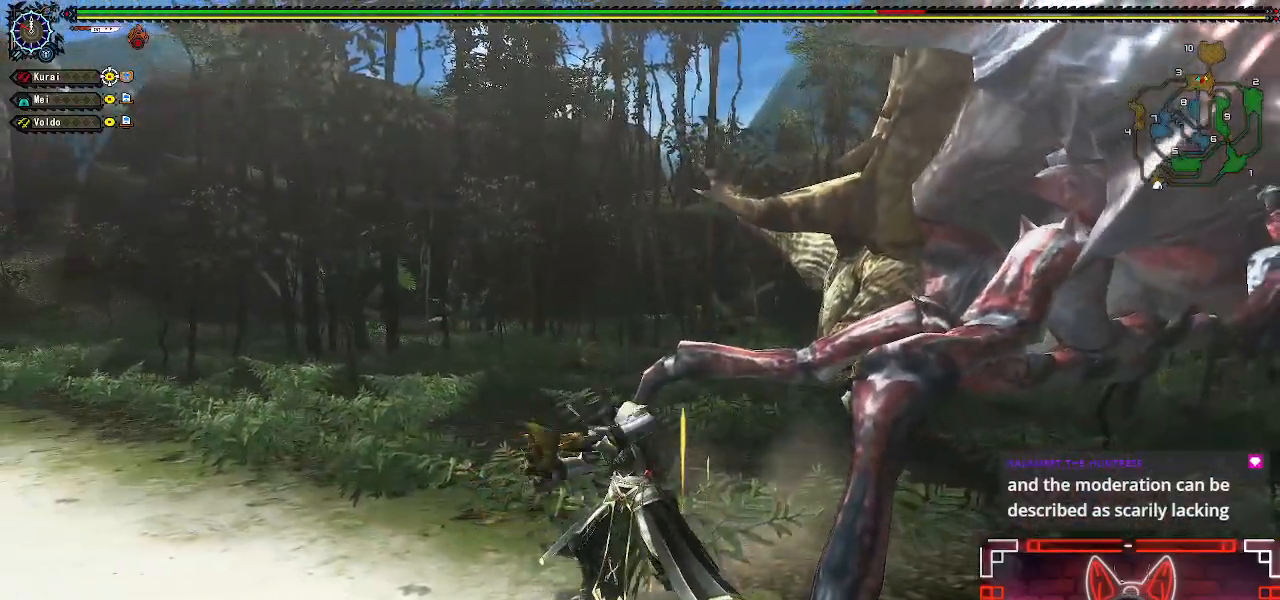
{"dt_ms": 500, "buttons": ["B"], "left_stick": "up-right", "right_stick": "center", "events": [[50, "B", "down"], [167, "B", "up"], [267, "B", "down"], [383, "B", "up"], [467, "B", "down"]]}
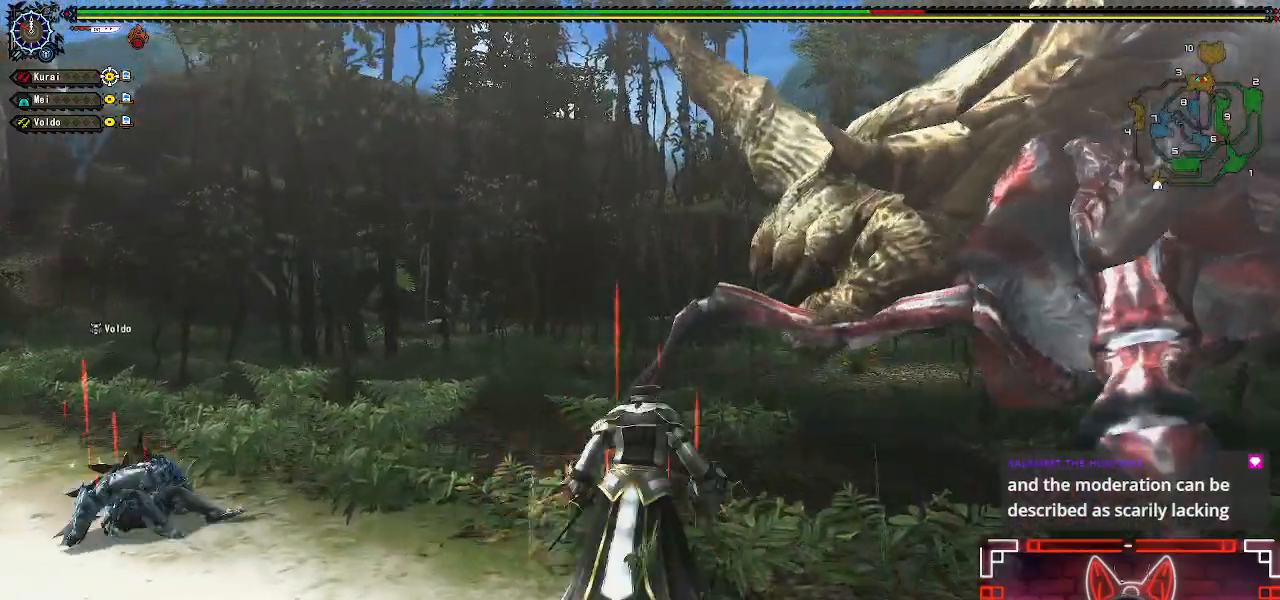
{"dt_ms": 500, "buttons": [], "left_stick": "center", "right_stick": "center", "events": [[67, "B", "up"], [150, "B", "down"], [217, "left_stick", "right"], [267, "B", "up"], [350, "B", "down"], [417, "left_stick", "center"], [483, "B", "up"]]}
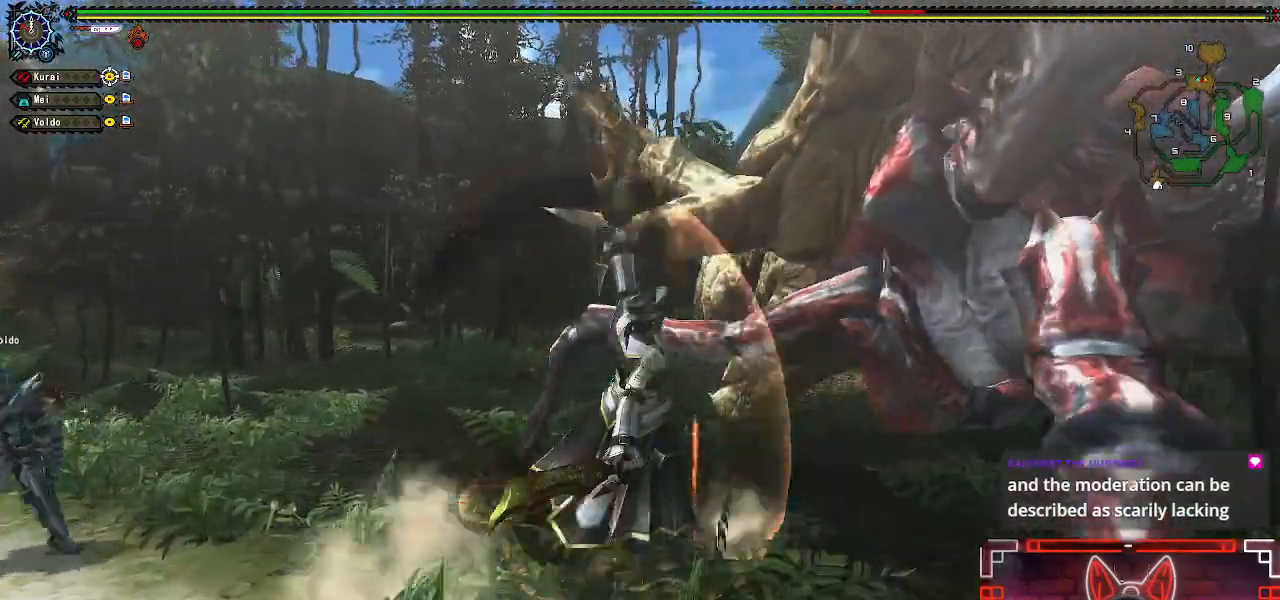
{"dt_ms": 500, "buttons": [], "left_stick": "center", "right_stick": "center", "events": [[100, "DPAD_RIGHT", "down"], [283, "DPAD_RIGHT", "up"]]}
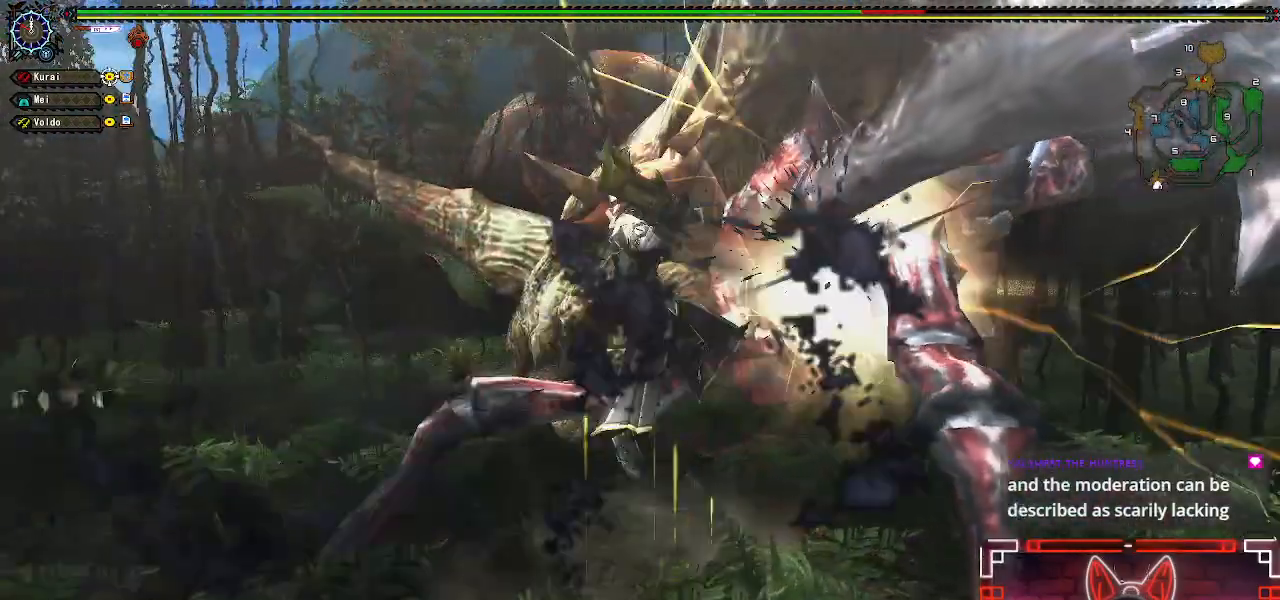
{"dt_ms": 1000, "buttons": [], "left_stick": "right", "right_stick": "center"}
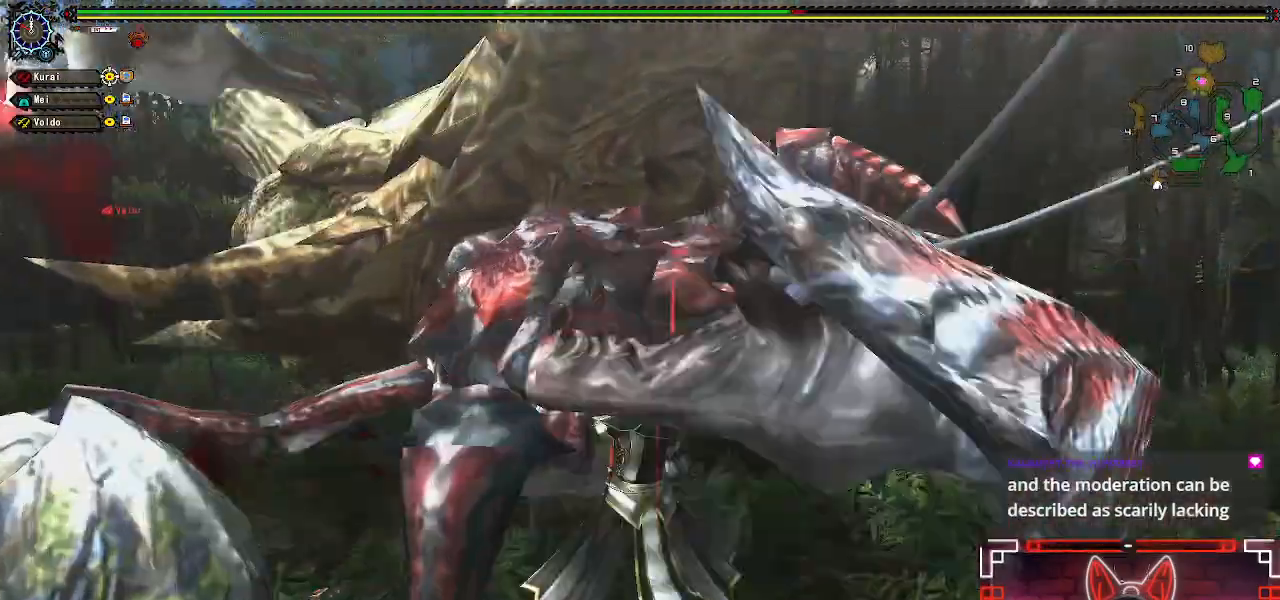
{"dt_ms": 500, "buttons": [], "left_stick": "left", "right_stick": "center", "events": [[17, "A", "down"], [167, "A", "up"], [283, "A", "down"], [333, "left_stick", "up"], [417, "A", "up"], [450, "left_stick", "left"]]}
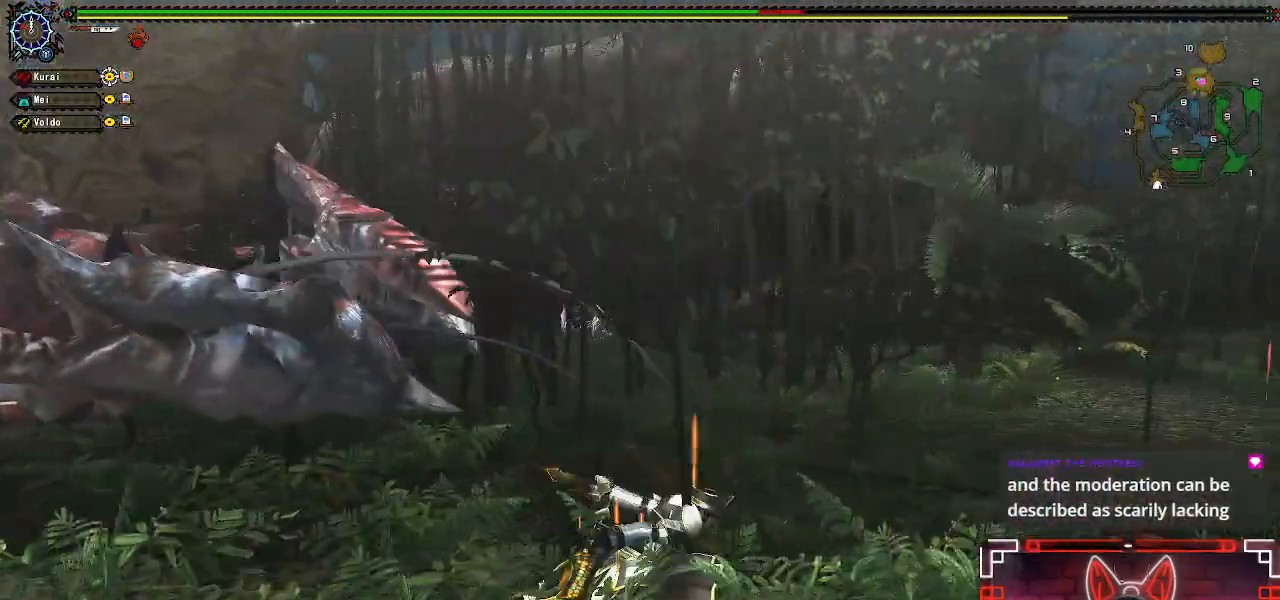
{"dt_ms": 500, "buttons": [], "left_stick": "center", "right_stick": "left", "events": [[417, "right_stick", "left"], [433, "left_stick", "center"]]}
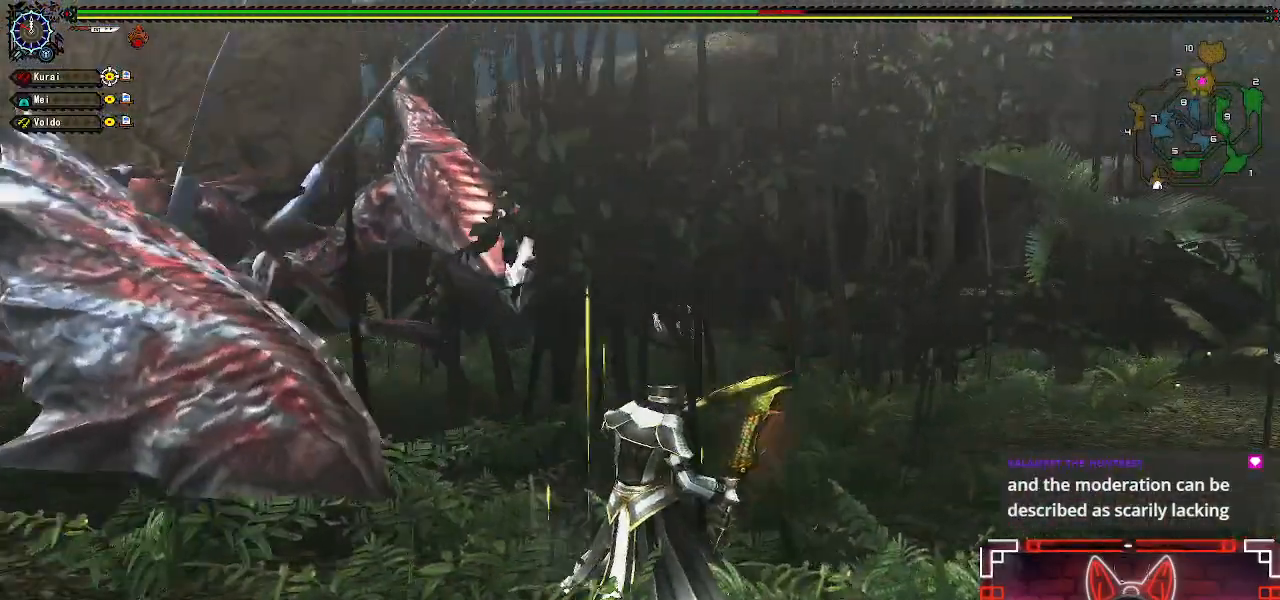
{"dt_ms": 500, "buttons": ["B"], "left_stick": "up", "right_stick": "center"}
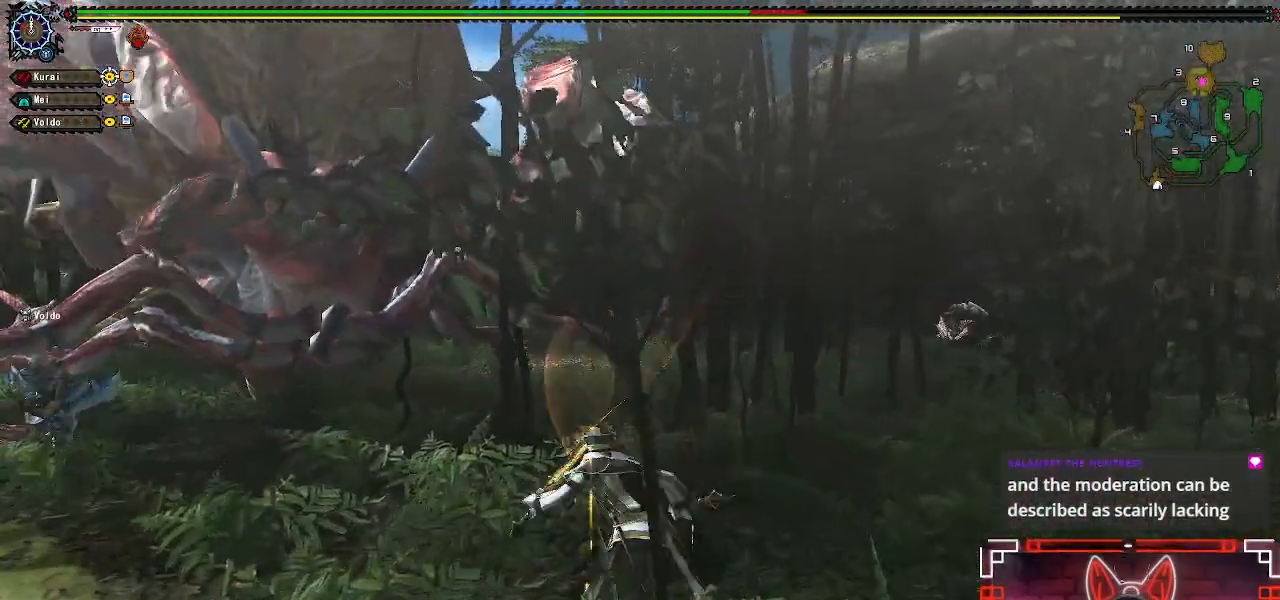
{"dt_ms": 500, "buttons": [], "left_stick": "up-left", "right_stick": "center", "events": [[17, "left_stick", "up-left"], [100, "B", "up"], [200, "B", "down"], [300, "B", "up"], [383, "B", "down"], [467, "B", "up"]]}
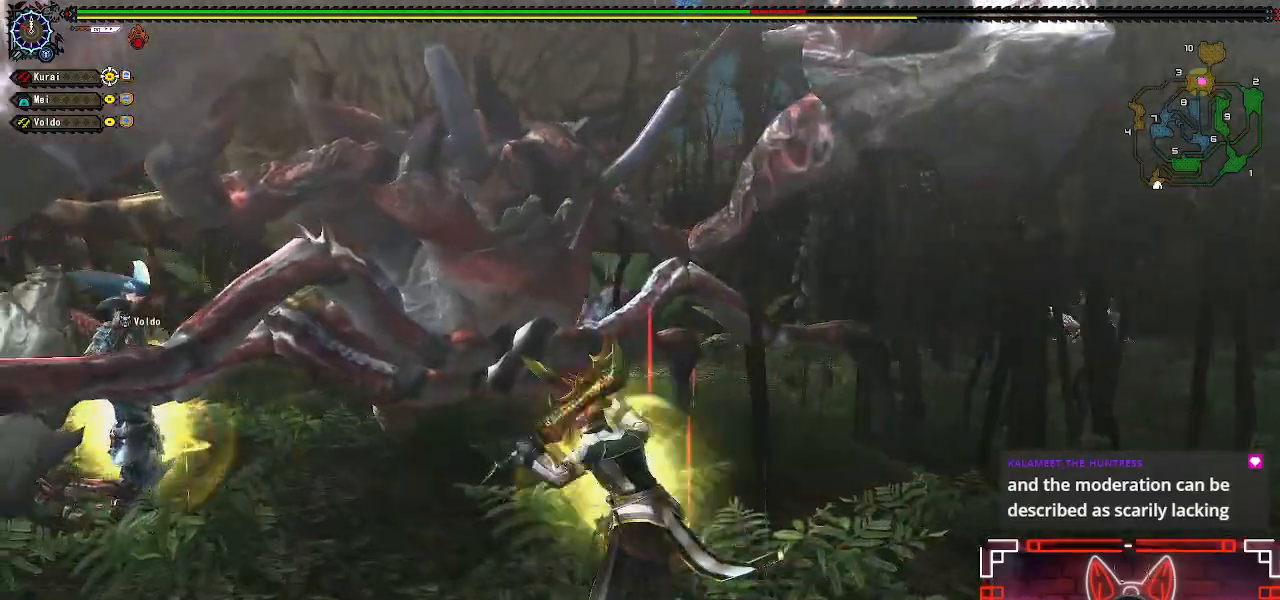
{"dt_ms": 500, "buttons": [], "left_stick": "up-left", "right_stick": "center", "events": [[67, "B", "down"], [150, "B", "up"], [267, "B", "down"], [333, "B", "up"]]}
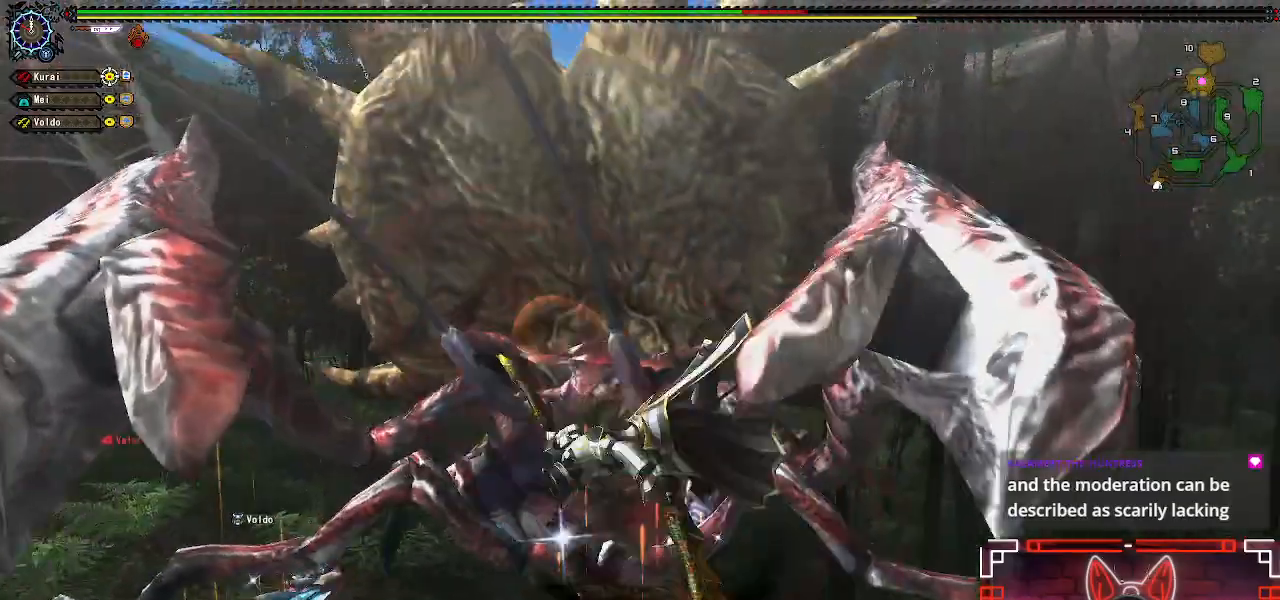
{"dt_ms": 500, "buttons": [], "left_stick": "center", "right_stick": "center", "events": [[133, "left_stick", "center"]]}
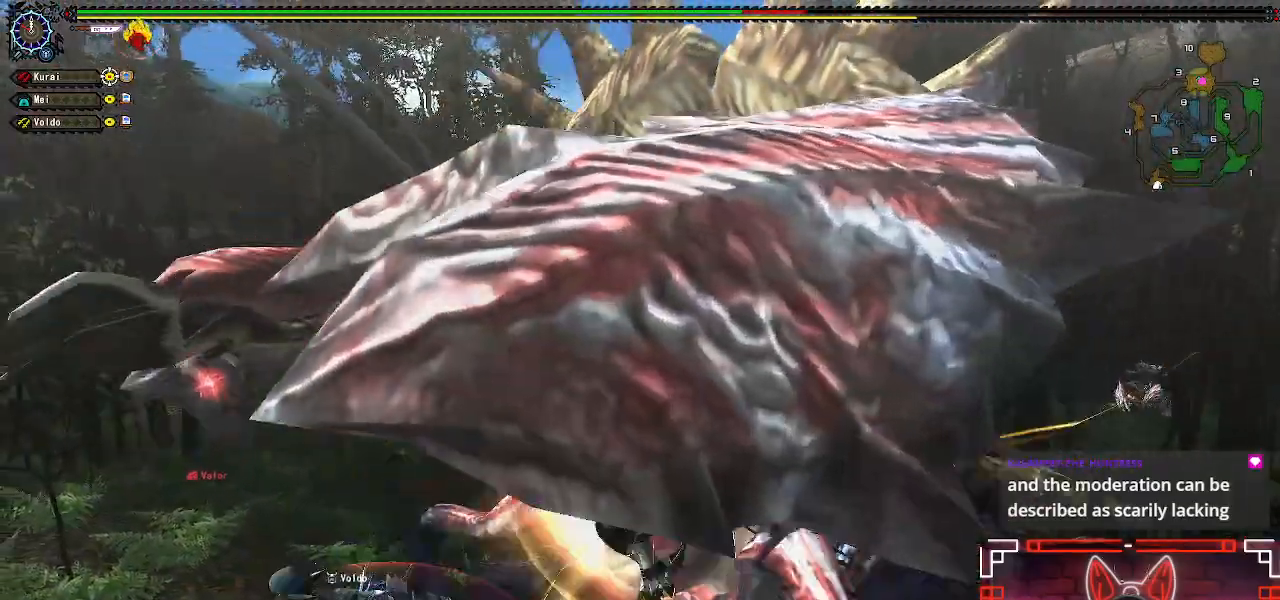
{"dt_ms": 500, "buttons": ["B"], "left_stick": "up-right", "right_stick": "center", "events": [[33, "B", "down"], [67, "left_stick", "up-right"], [183, "B", "up"], [283, "B", "down"], [400, "B", "up"], [483, "B", "down"]]}
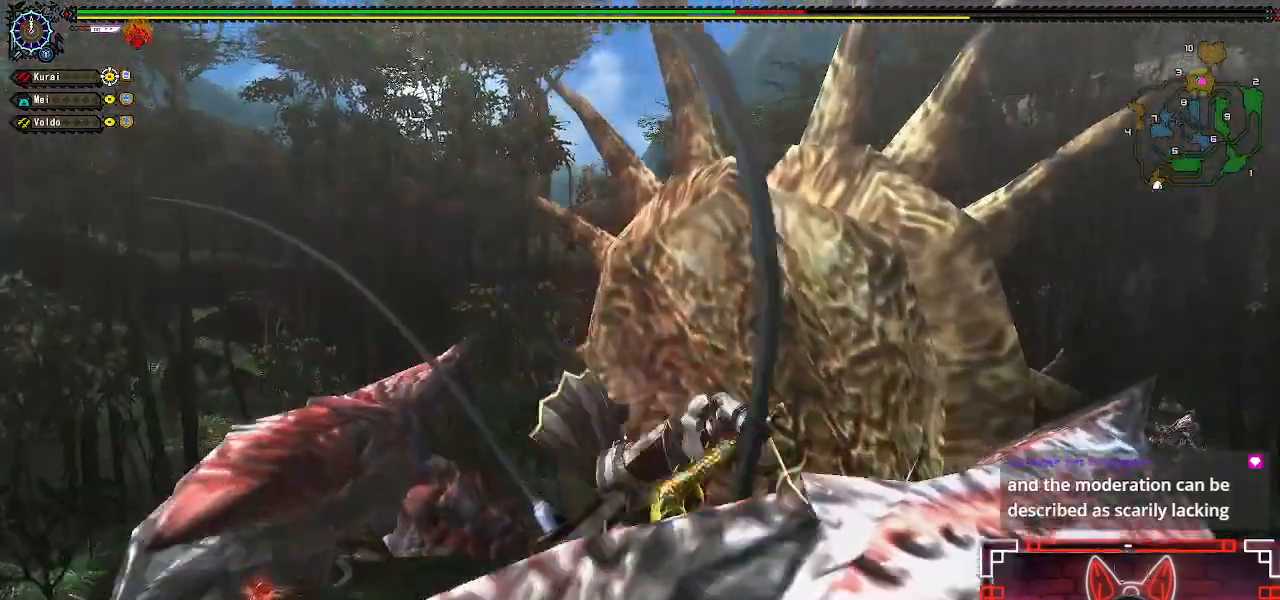
{"dt_ms": 500, "buttons": [], "left_stick": "center", "right_stick": "center"}
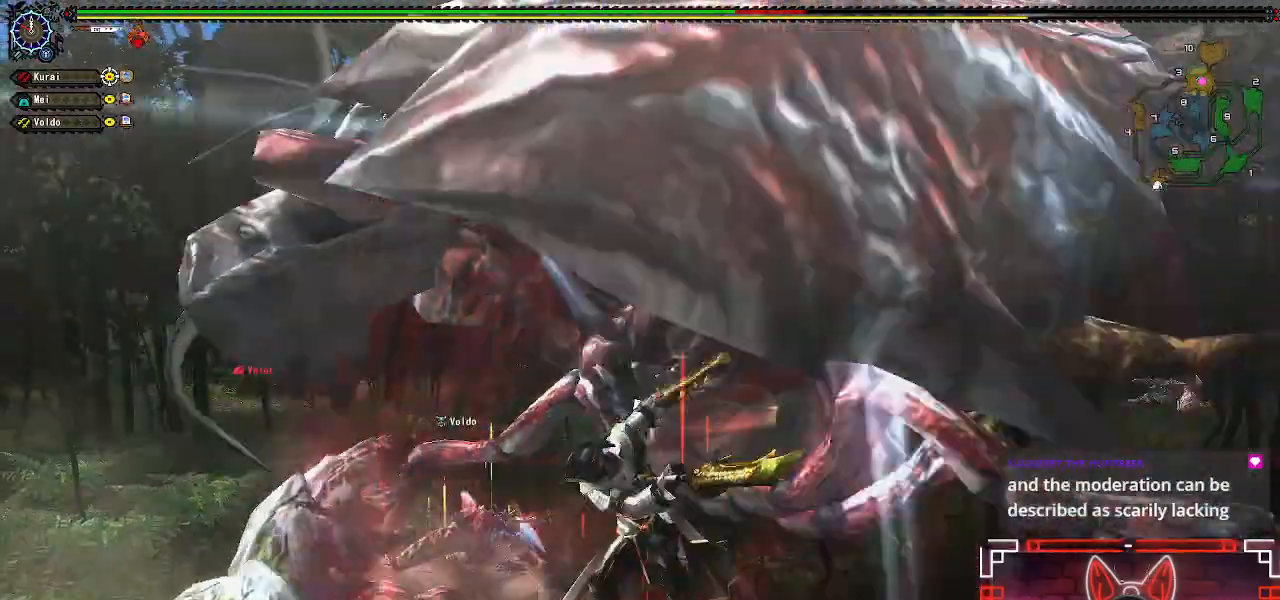
{"dt_ms": 500, "buttons": ["A"], "left_stick": "down-right", "right_stick": "center", "events": [[183, "left_stick", "down-right"], [250, "A", "down"], [383, "A", "up"], [483, "A", "down"]]}